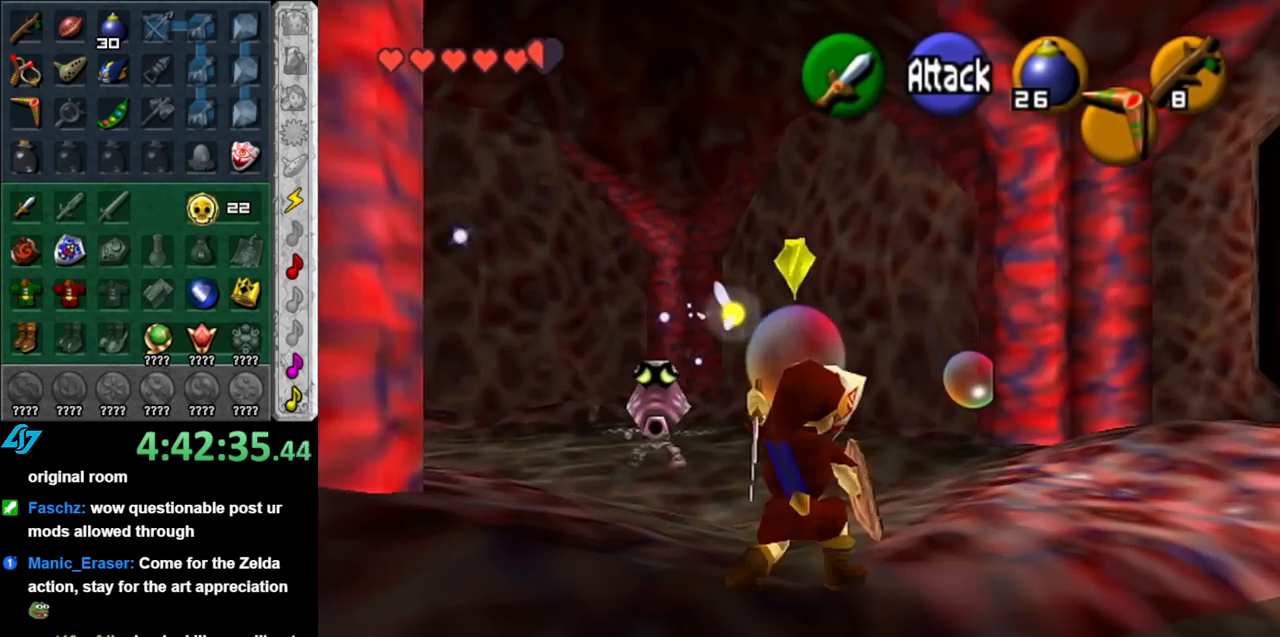
Gameplay with a controller (Nintendo layout); each line is a JSON object with the inputs held at the frame after it. "events" lists button and stick changes between this image and that frame as [ms after this image, input, new state], when the widget could be followed in between. Not read: L3 R3.
{"buttons": [], "left_stick": "down-left", "right_stick": "center", "events": [[67, "left_stick", "center"], [317, "left_stick", "down"], [467, "left_stick", "down-left"]]}
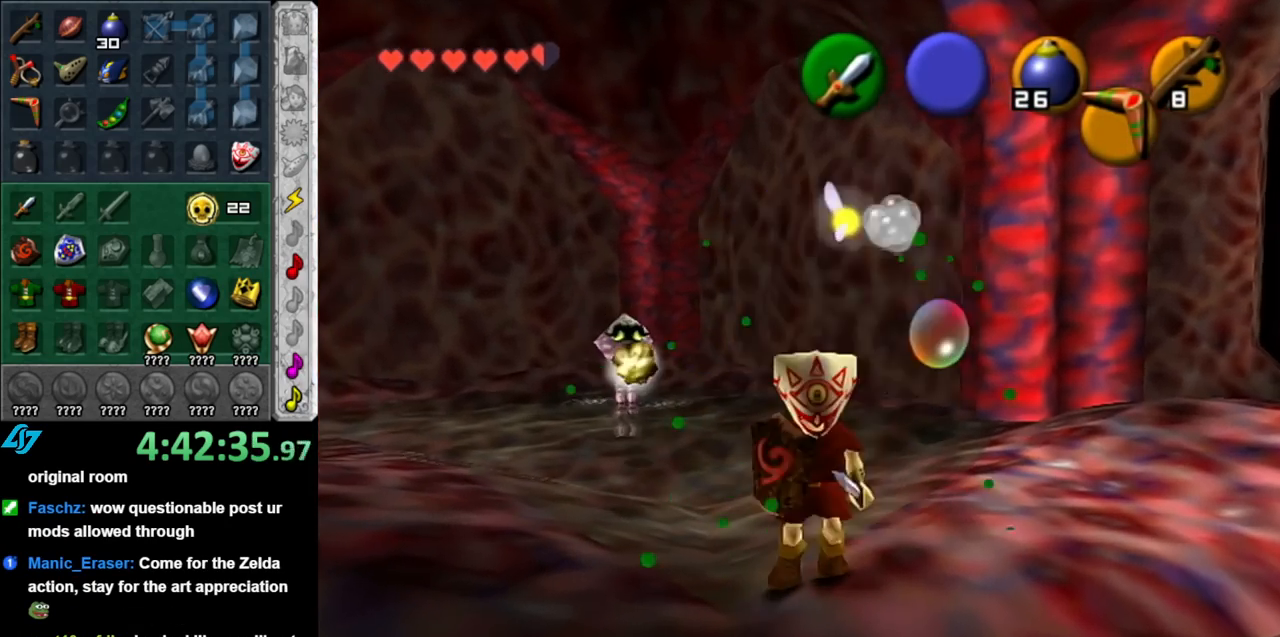
{"buttons": [], "left_stick": "left", "right_stick": "center", "events": [[467, "left_stick", "left"]]}
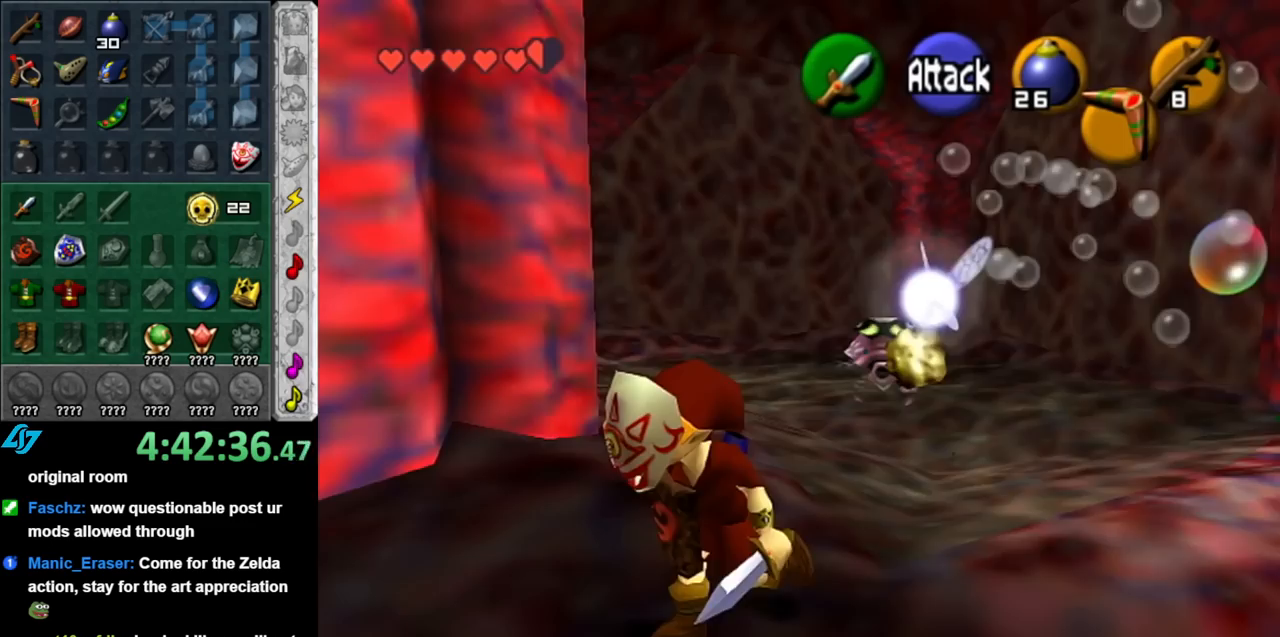
{"buttons": [], "left_stick": "up-left", "right_stick": "center", "events": [[367, "left_stick", "up-left"]]}
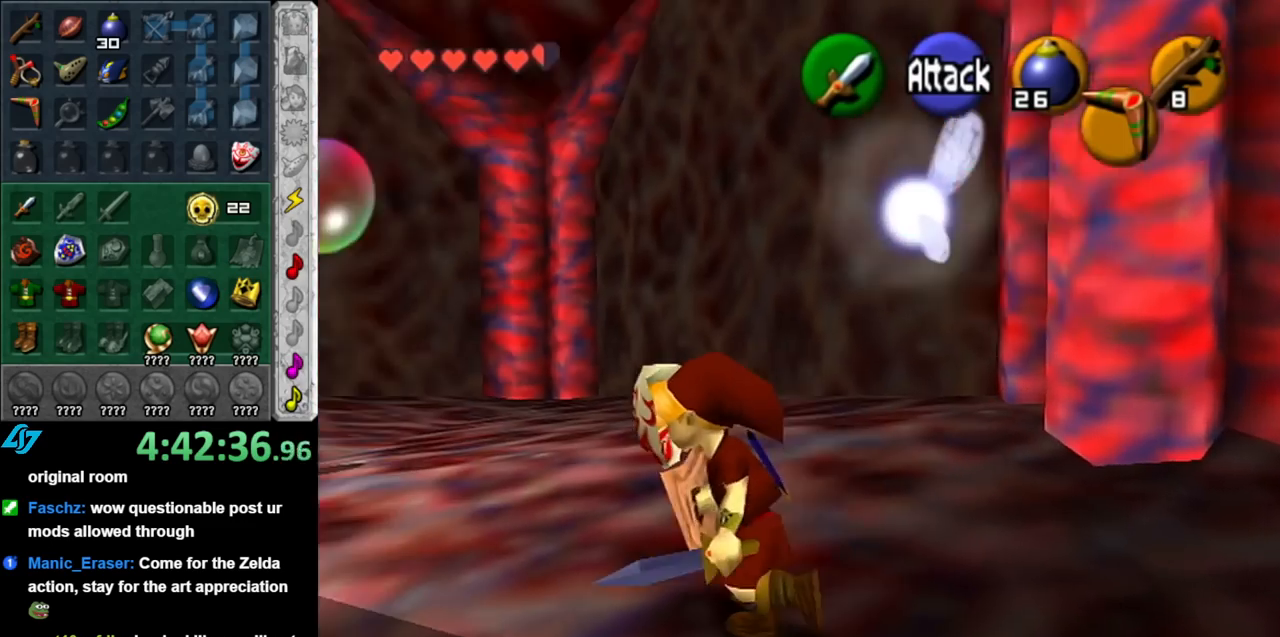
{"buttons": ["B"], "left_stick": "up", "right_stick": "center", "events": [[367, "left_stick", "up"], [467, "B", "down"]]}
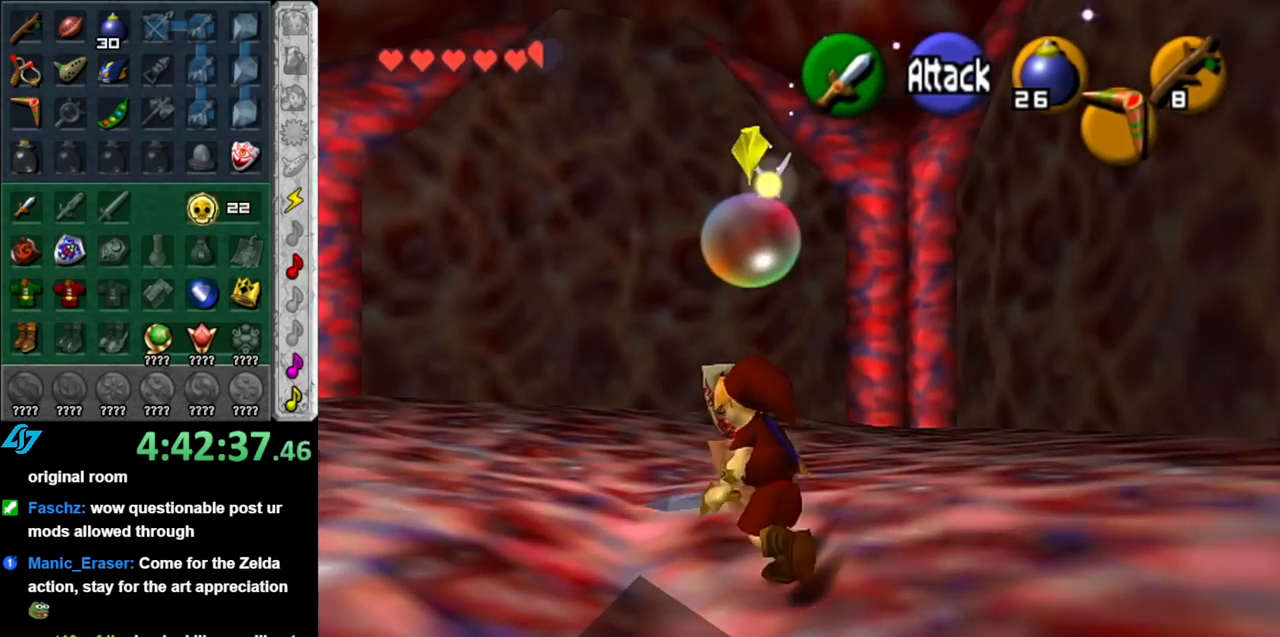
{"buttons": ["B"], "left_stick": "up", "right_stick": "center", "events": [[100, "B", "up"], [433, "B", "down"]]}
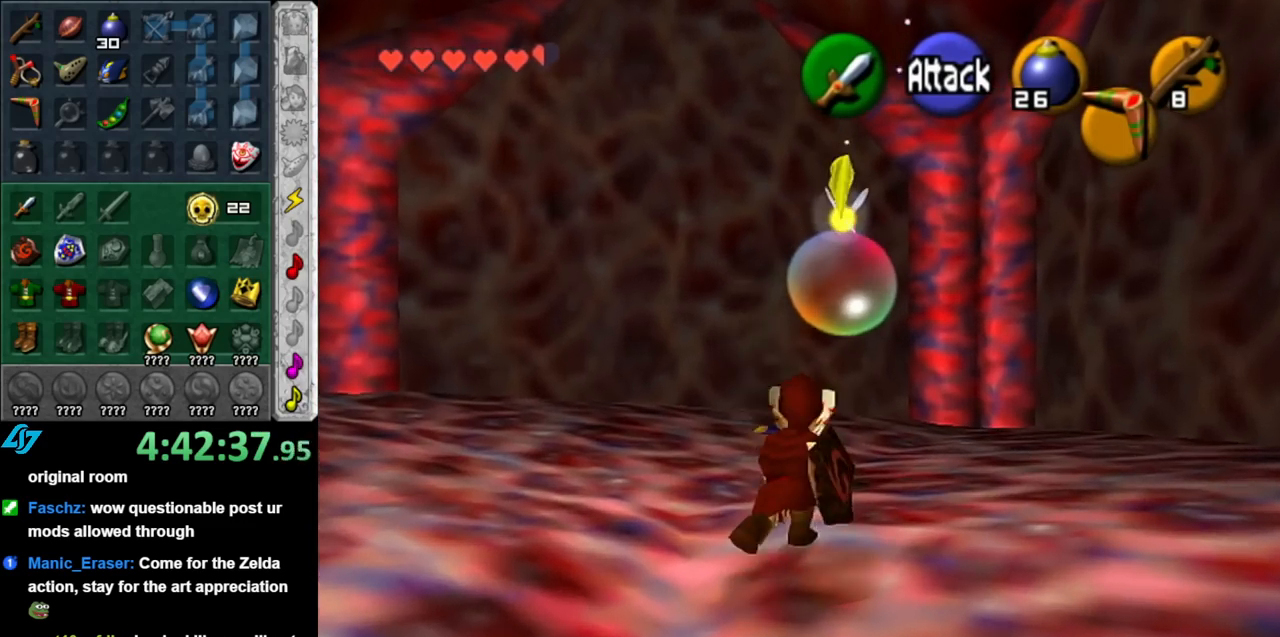
{"buttons": [], "left_stick": "center", "right_stick": "center", "events": [[100, "B", "up"], [317, "left_stick", "center"]]}
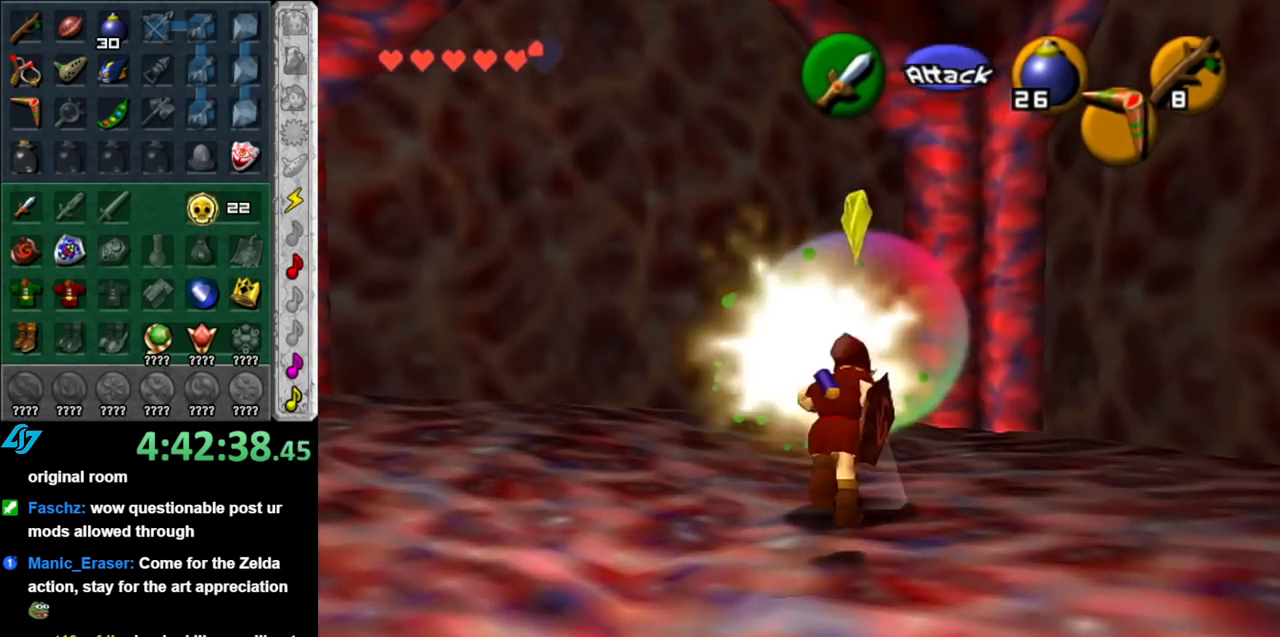
{"buttons": [], "left_stick": "up", "right_stick": "center", "events": [[67, "left_stick", "up-left"], [367, "left_stick", "up"]]}
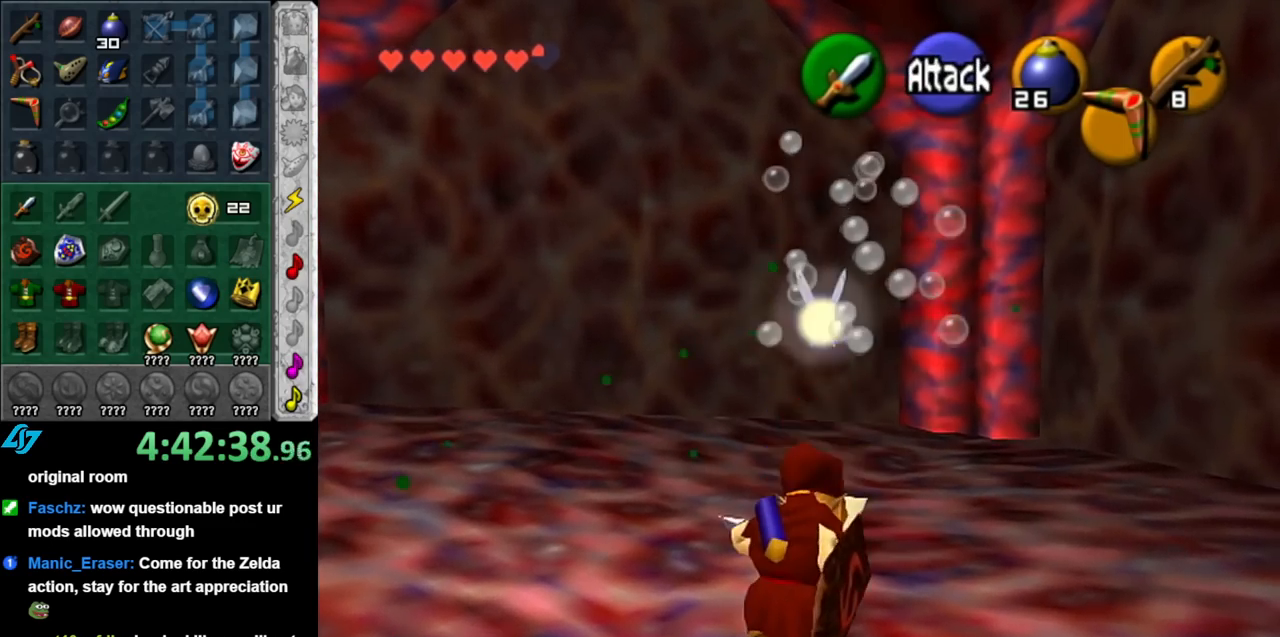
{"buttons": ["L1"], "left_stick": "down", "right_stick": "center", "events": [[33, "left_stick", "center"], [150, "left_stick", "down"], [317, "L1", "down"], [350, "left_stick", "center"], [500, "left_stick", "down"]]}
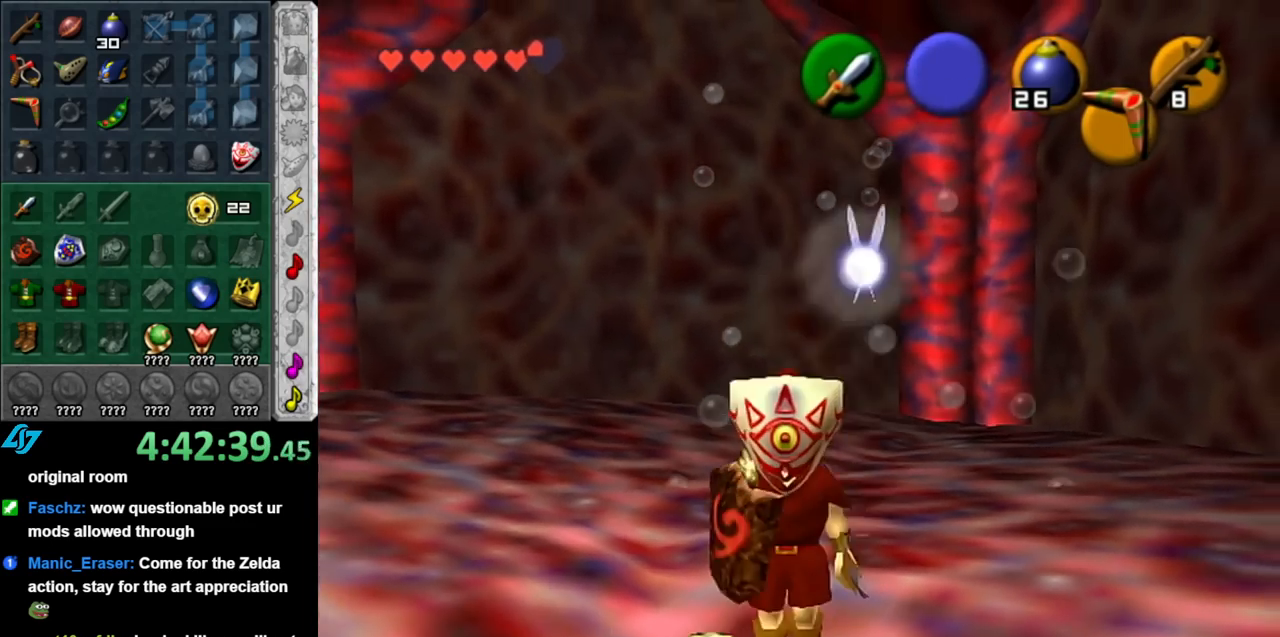
{"buttons": ["L1"], "left_stick": "down", "right_stick": "center", "events": []}
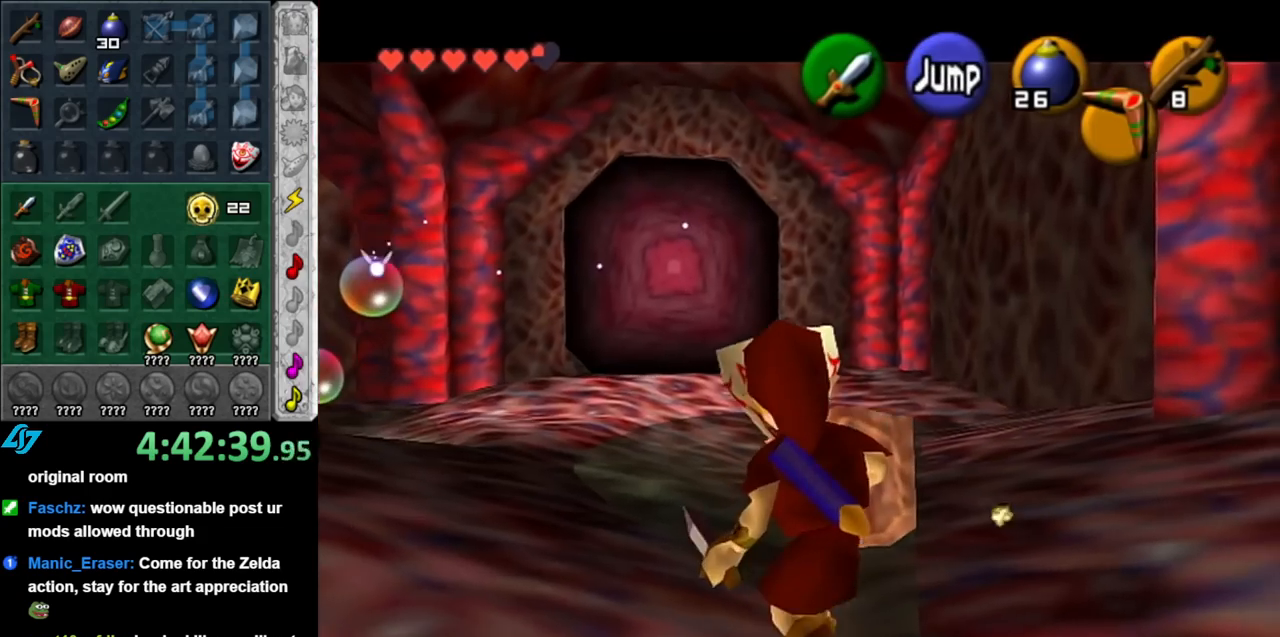
{"buttons": ["L1"], "left_stick": "down", "right_stick": "center", "events": []}
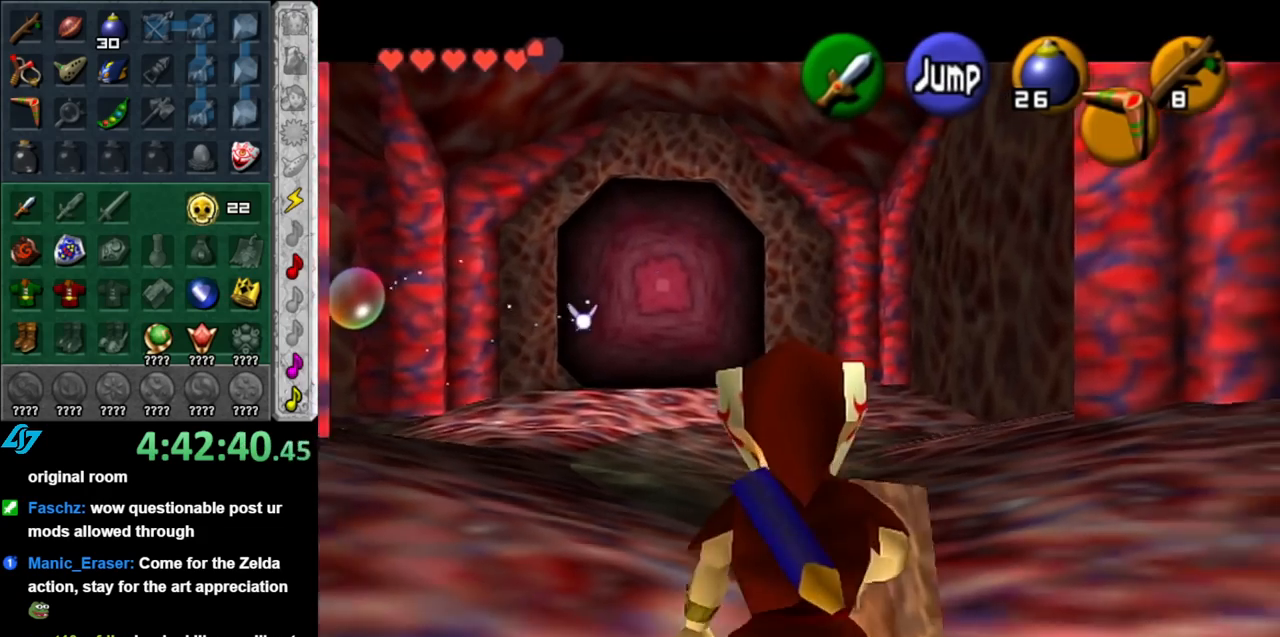
{"buttons": ["L1"], "left_stick": "down", "right_stick": "center", "events": []}
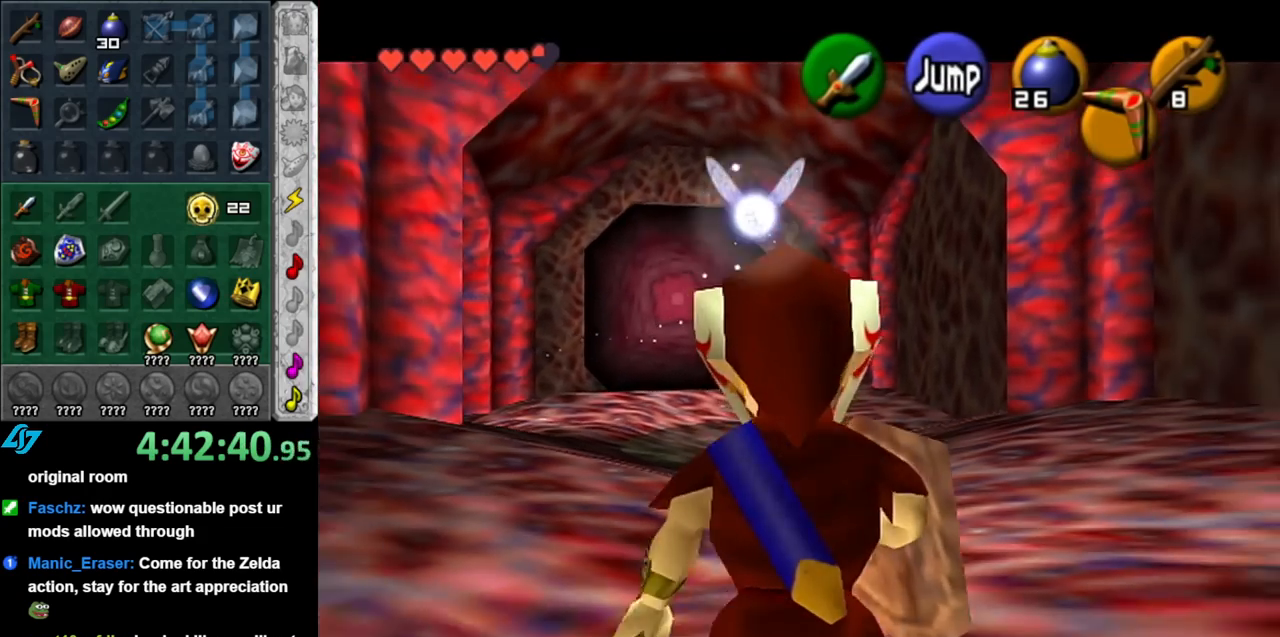
{"buttons": ["L1"], "left_stick": "right", "right_stick": "center", "events": [[317, "left_stick", "center"], [433, "left_stick", "right"]]}
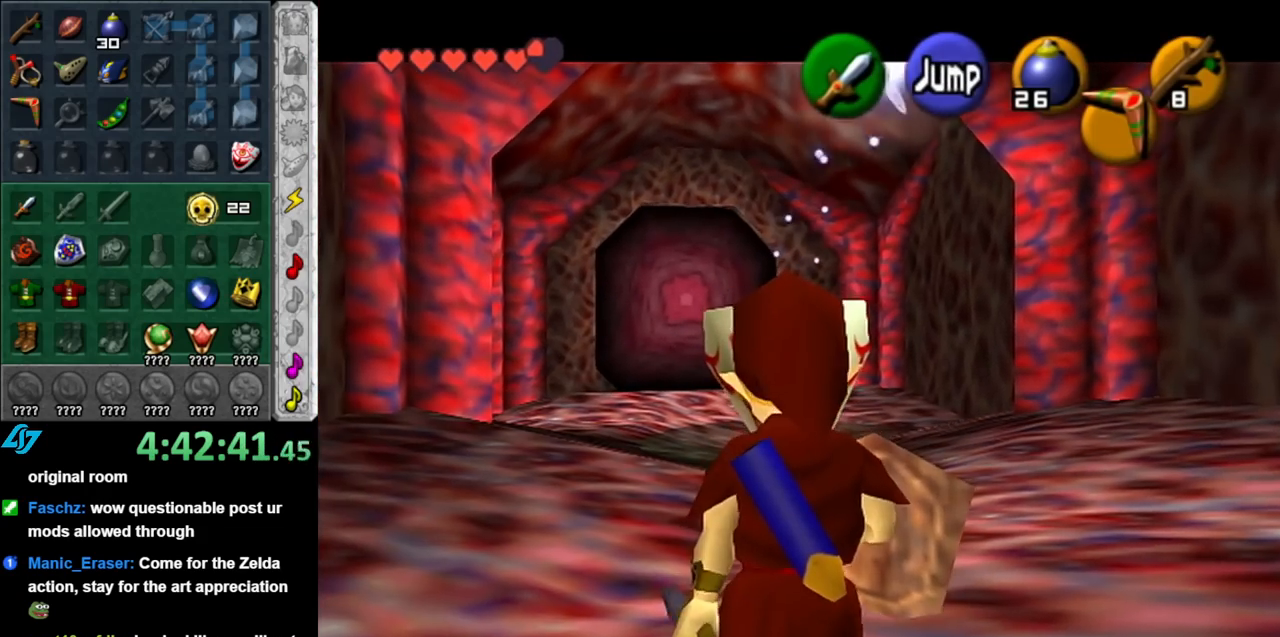
{"buttons": ["L1"], "left_stick": "center", "right_stick": "center", "events": [[350, "left_stick", "center"]]}
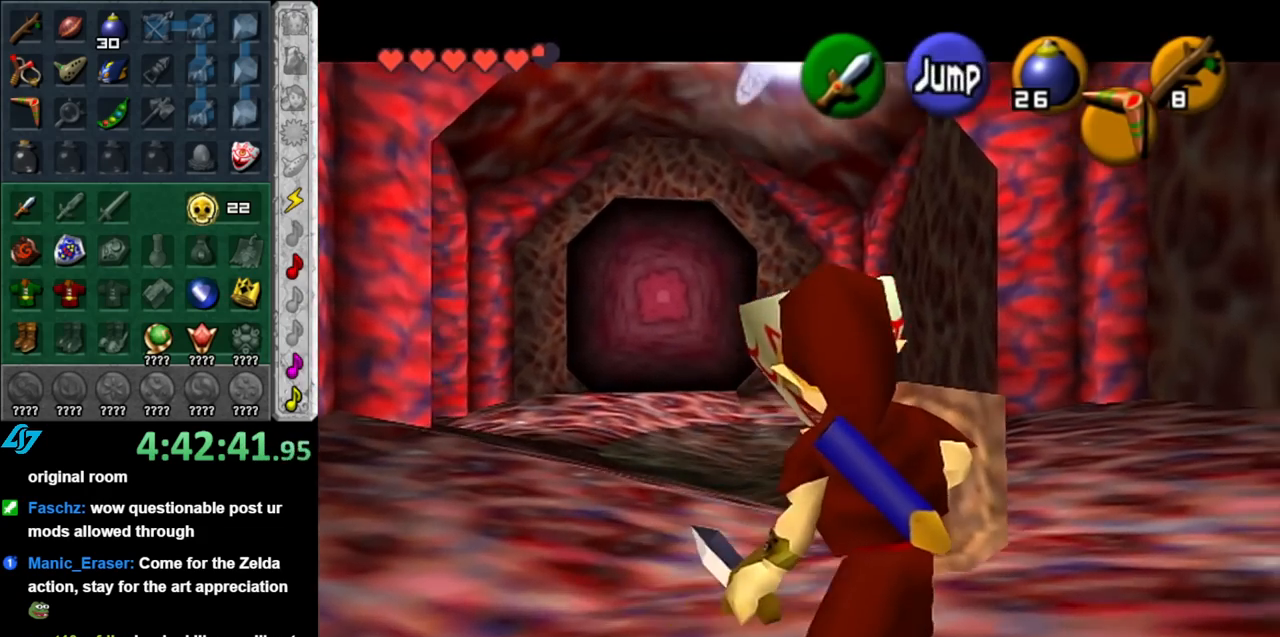
{"buttons": [], "left_stick": "center", "right_stick": "center", "events": [[250, "L1", "up"]]}
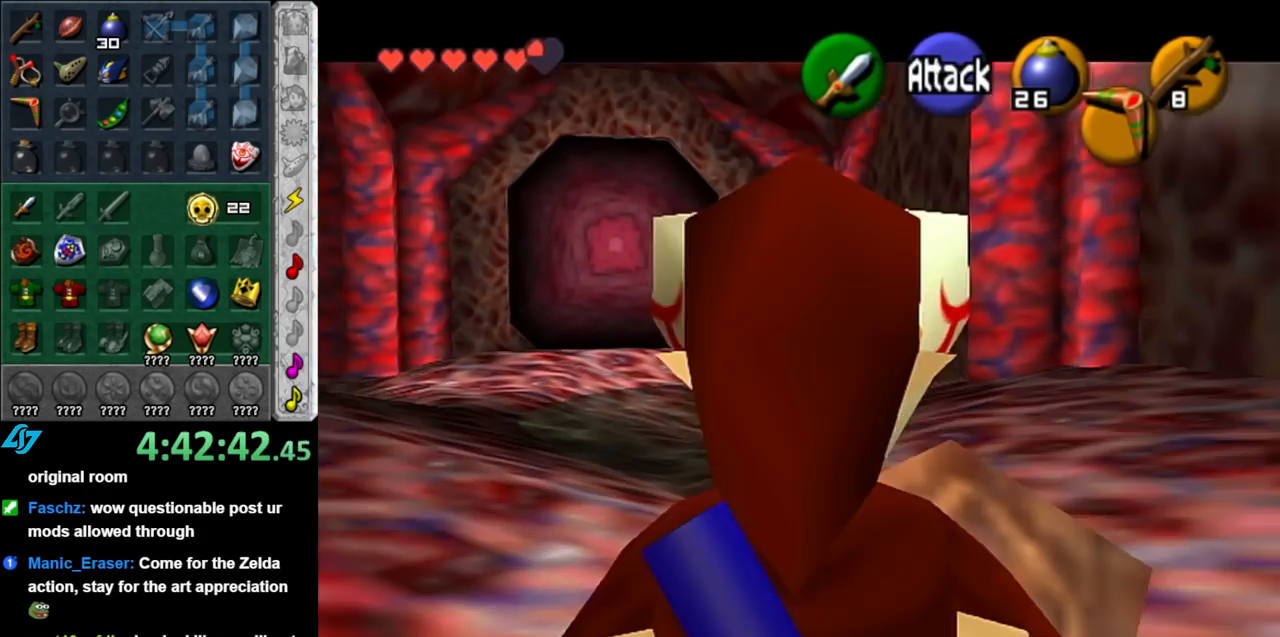
{"buttons": [], "left_stick": "up", "right_stick": "center", "events": [[433, "left_stick", "up"]]}
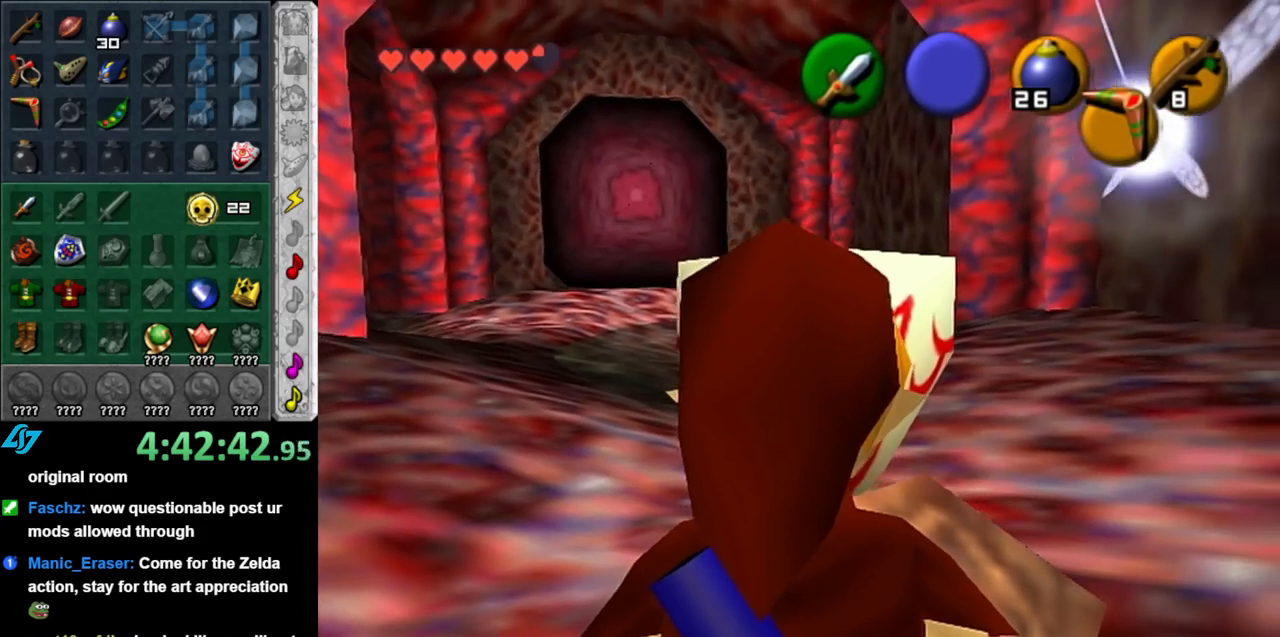
{"buttons": [], "left_stick": "center", "right_stick": "center", "events": [[150, "left_stick", "center"], [183, "right_stick", "up"], [350, "right_stick", "center"]]}
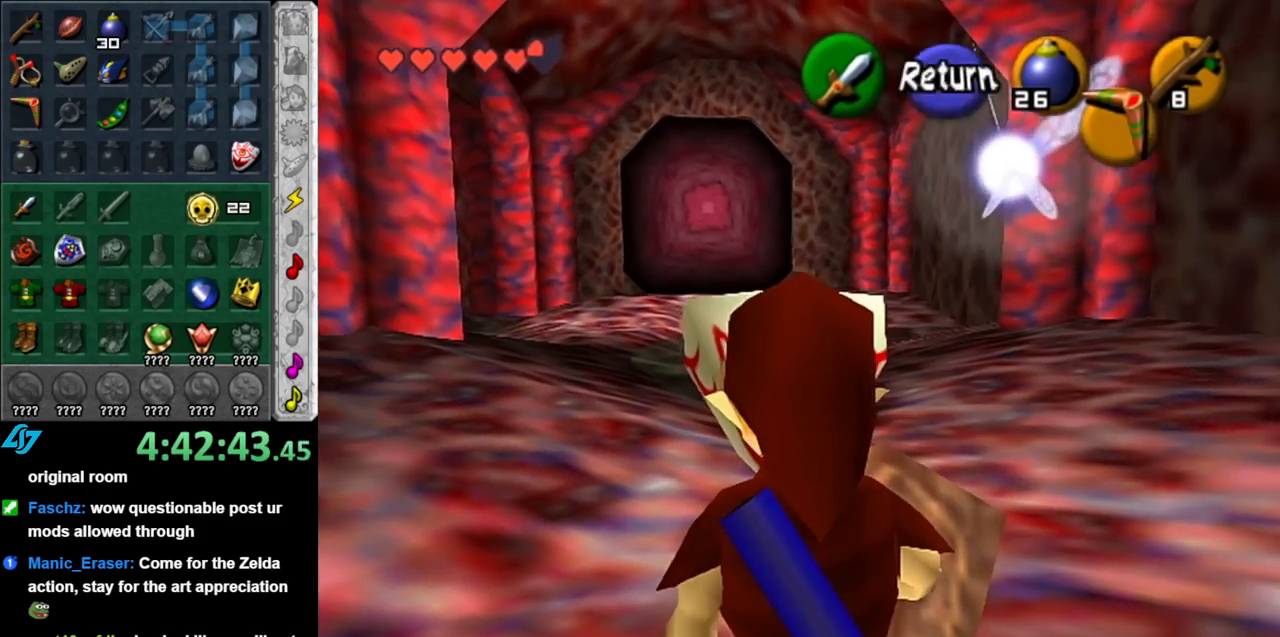
{"buttons": [], "left_stick": "down", "right_stick": "center", "events": [[33, "left_stick", "down"]]}
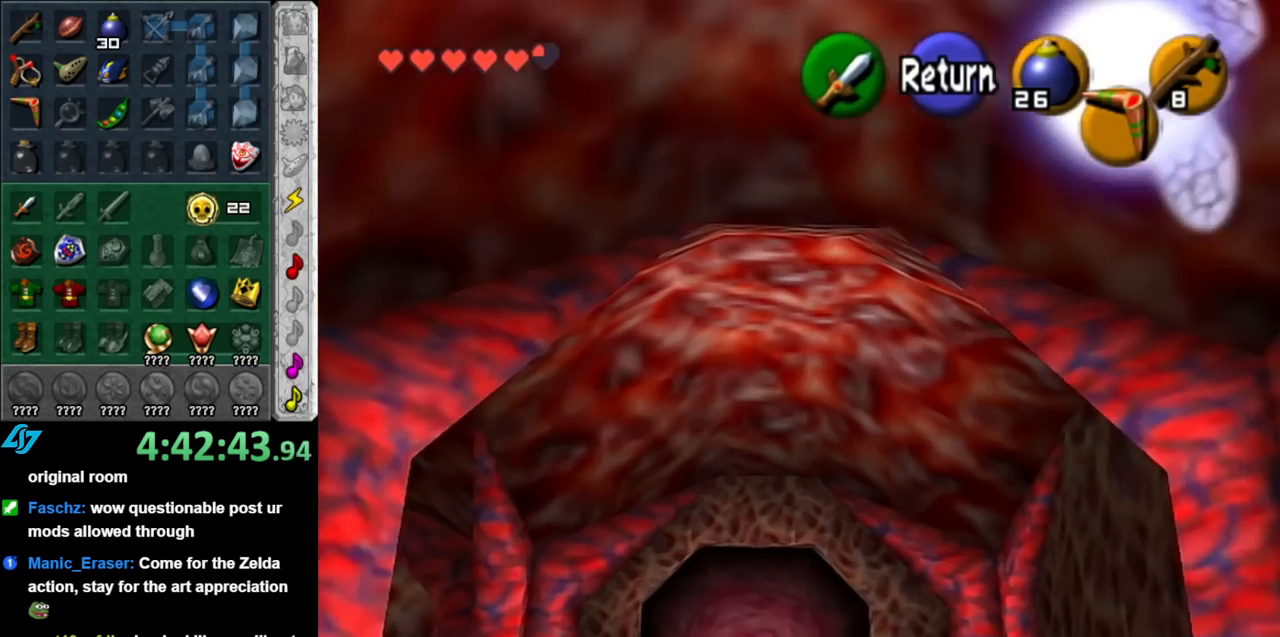
{"buttons": [], "left_stick": "down", "right_stick": "center", "events": []}
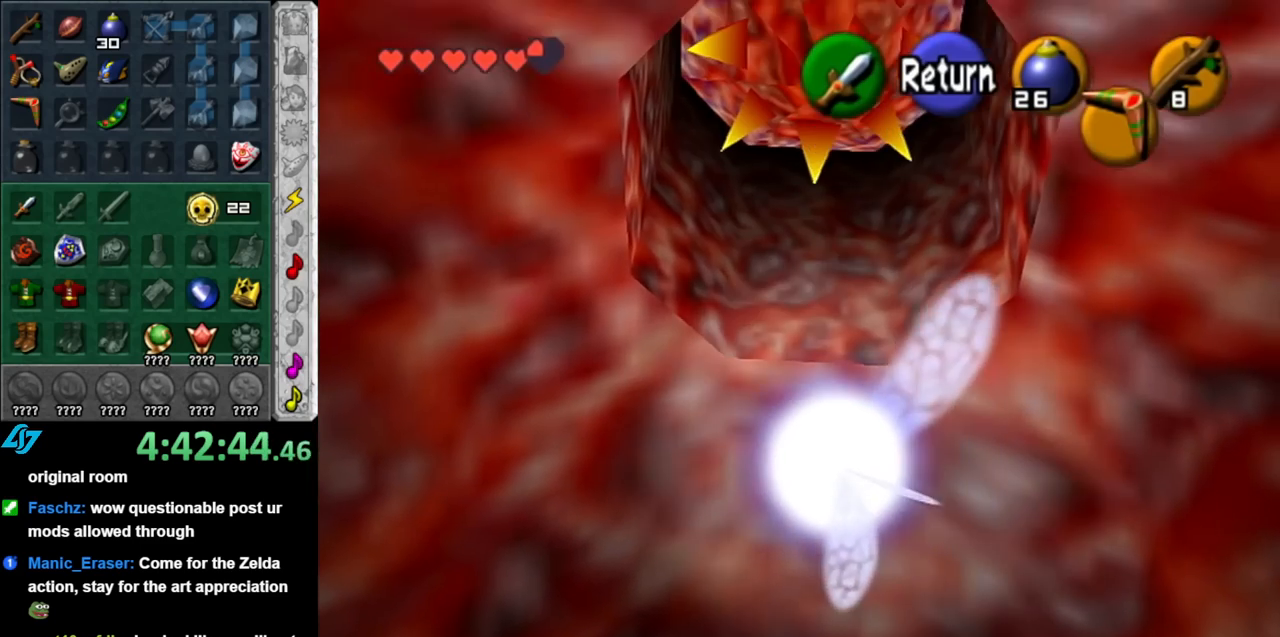
{"buttons": [], "left_stick": "down", "right_stick": "center", "events": []}
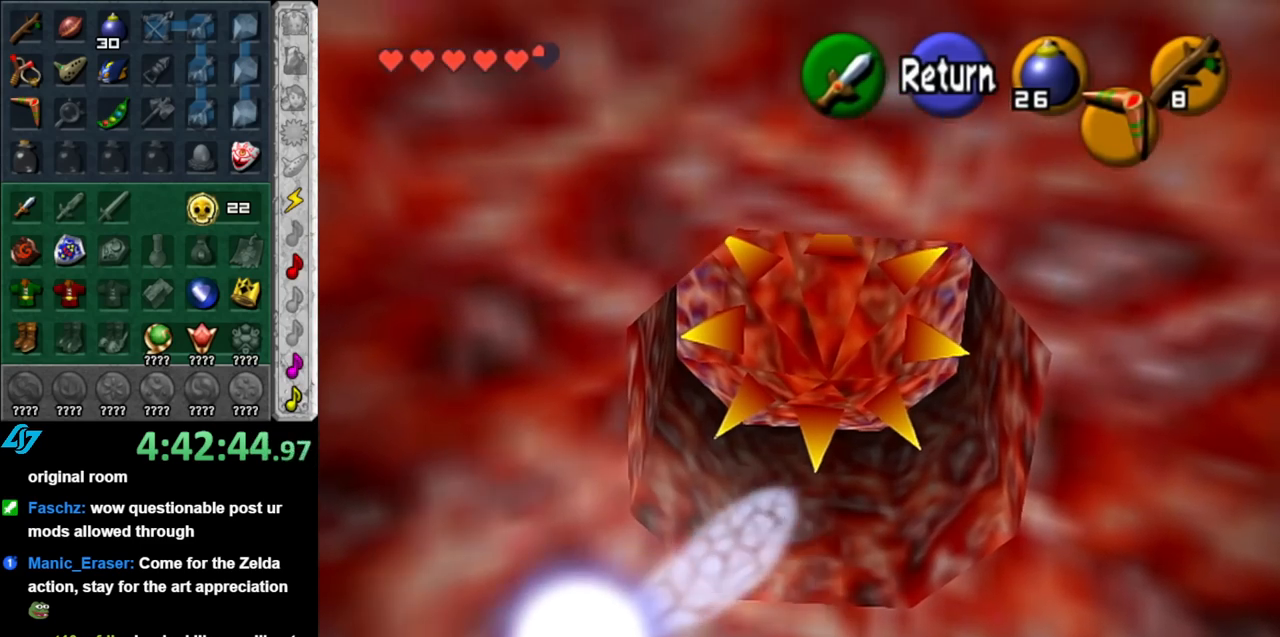
{"buttons": [], "left_stick": "down", "right_stick": "center", "events": []}
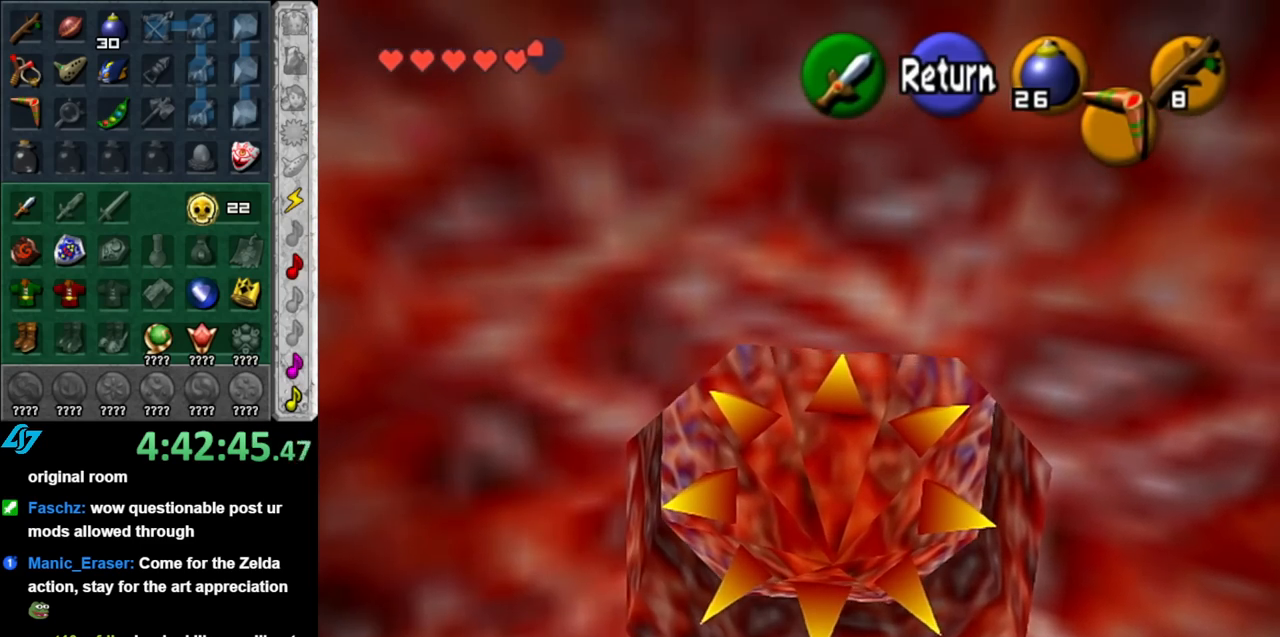
{"buttons": [], "left_stick": "down", "right_stick": "center", "events": []}
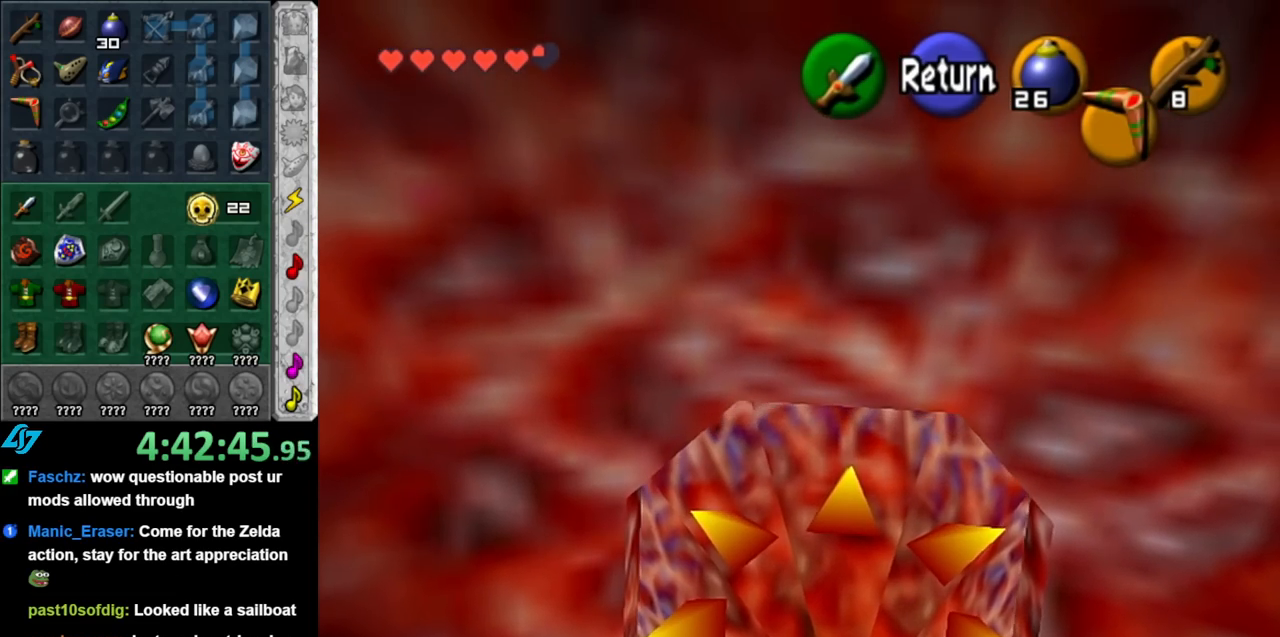
{"buttons": [], "left_stick": "center", "right_stick": "center", "events": [[283, "left_stick", "center"]]}
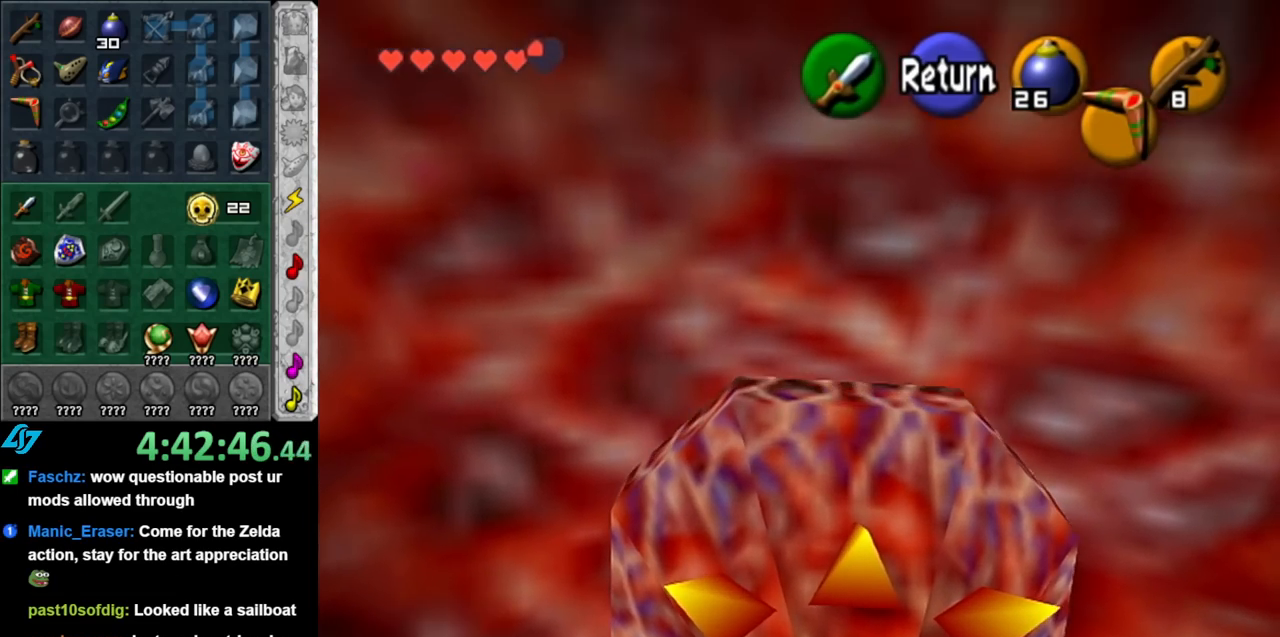
{"buttons": [], "left_stick": "center", "right_stick": "center", "events": []}
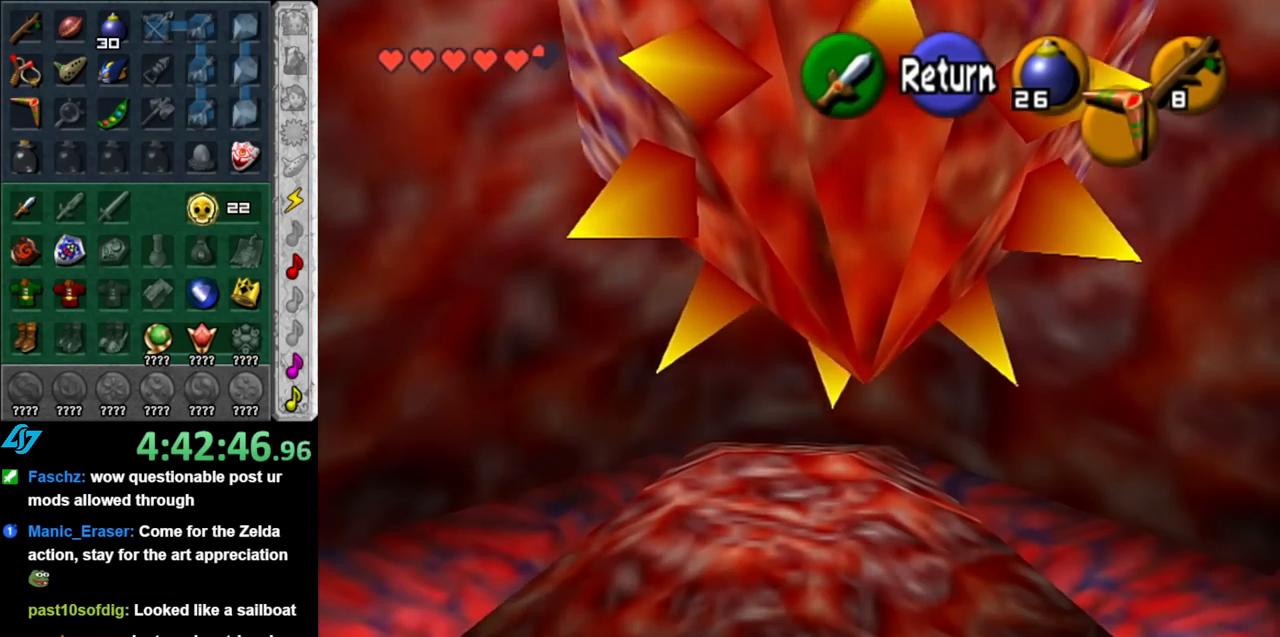
{"buttons": [], "left_stick": "center", "right_stick": "center", "events": []}
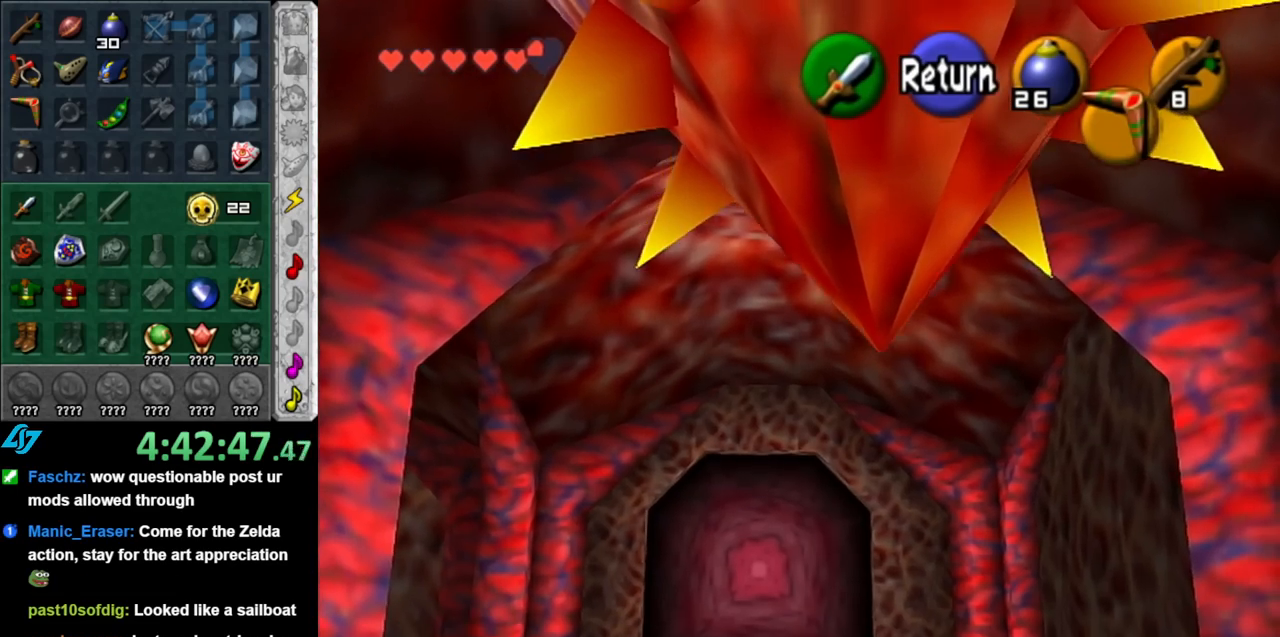
{"buttons": [], "left_stick": "center", "right_stick": "center", "events": []}
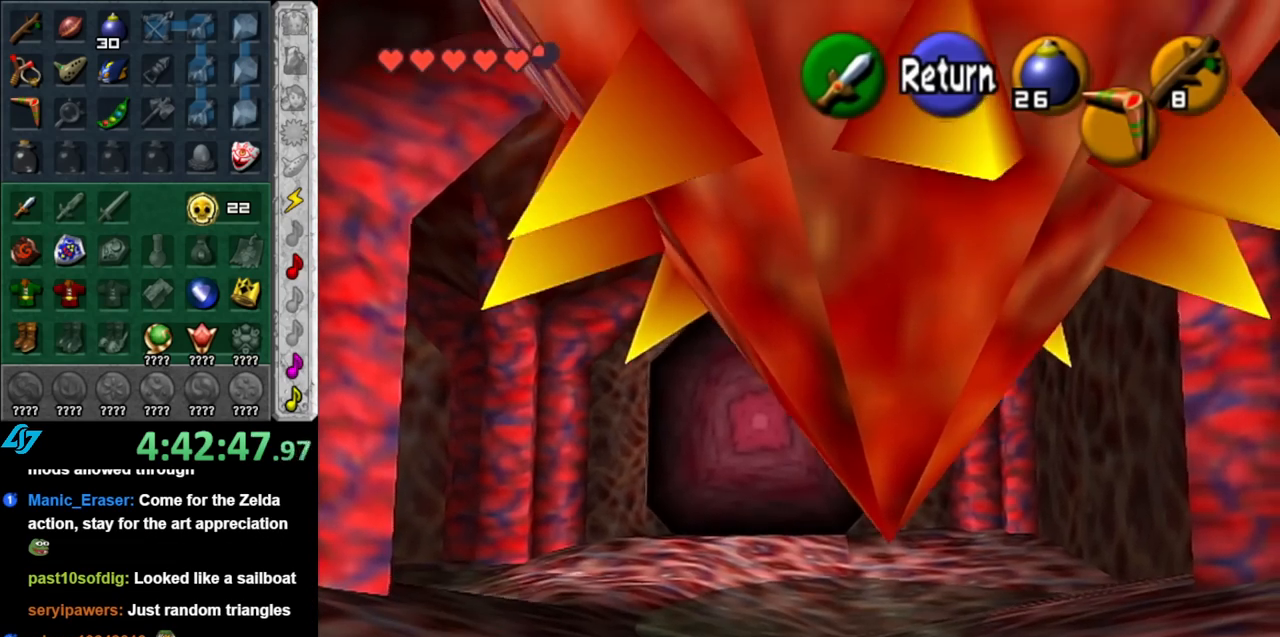
{"buttons": ["A"], "left_stick": "center", "right_stick": "center", "events": [[400, "A", "down"]]}
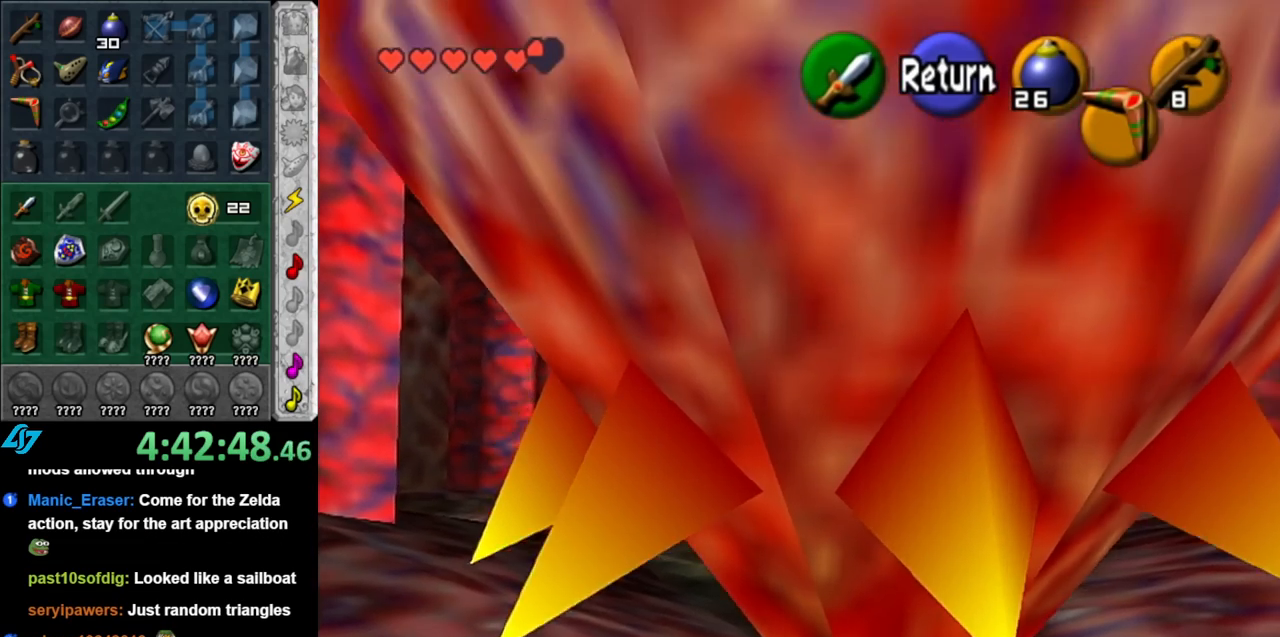
{"buttons": [], "left_stick": "up-right", "right_stick": "center", "events": [[67, "A", "up"], [467, "left_stick", "up-right"]]}
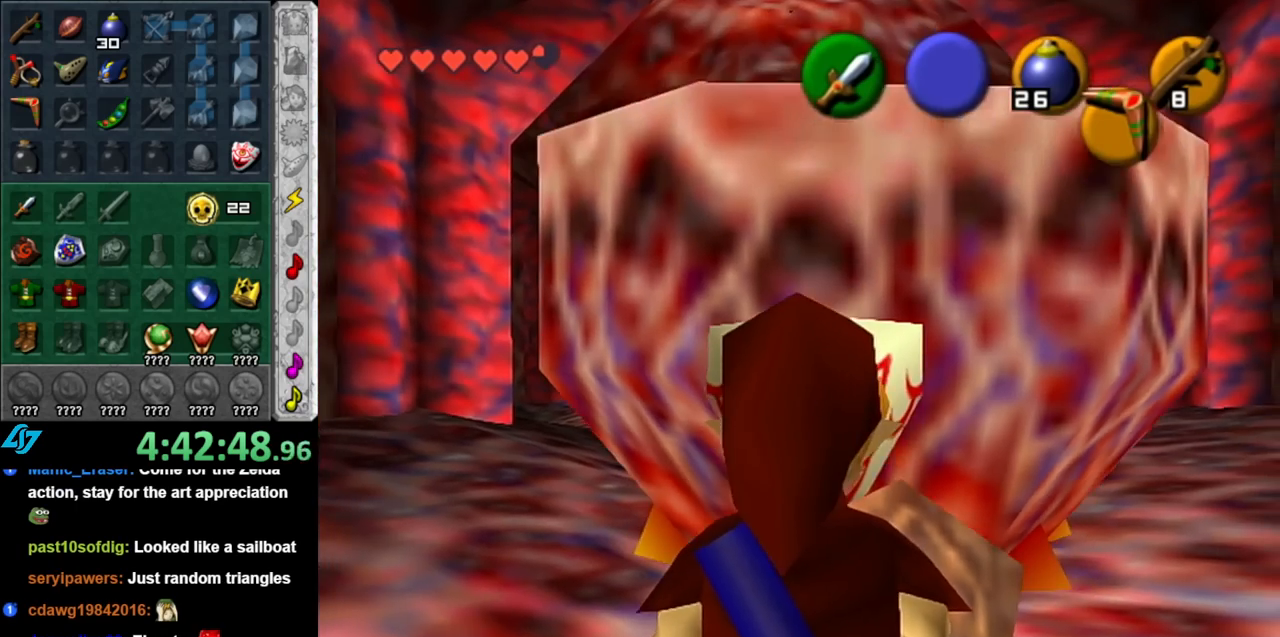
{"buttons": [], "left_stick": "up", "right_stick": "center", "events": [[150, "left_stick", "up"]]}
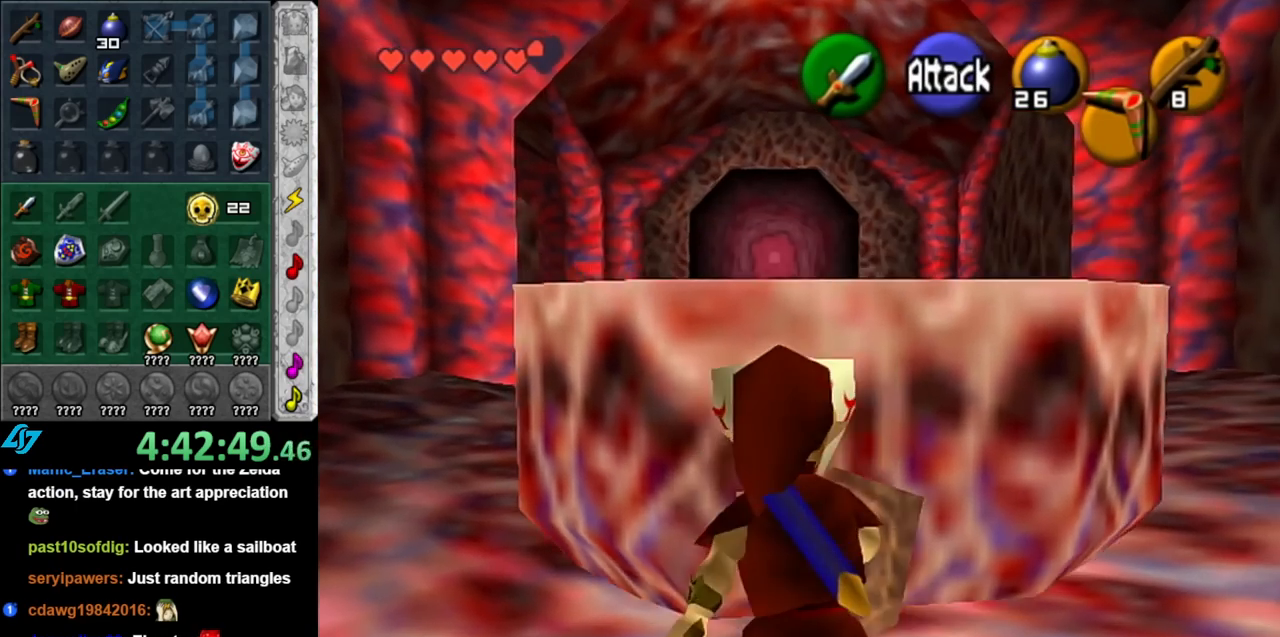
{"buttons": [], "left_stick": "up", "right_stick": "center", "events": []}
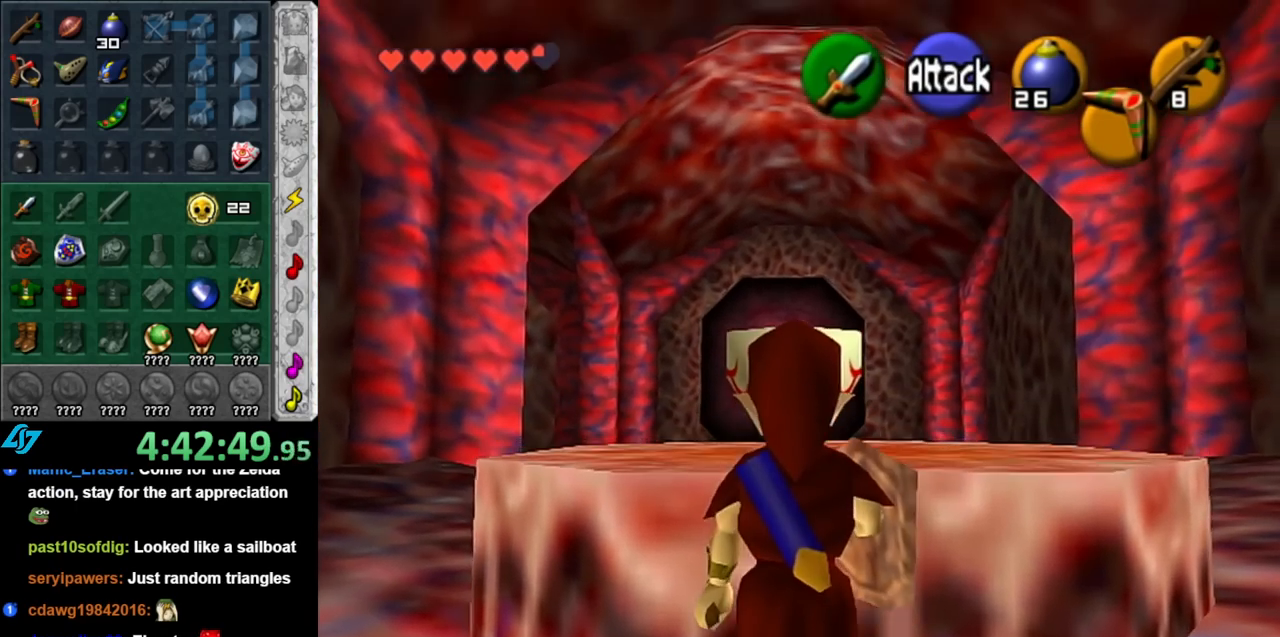
{"buttons": [], "left_stick": "center", "right_stick": "center", "events": [[250, "left_stick", "center"]]}